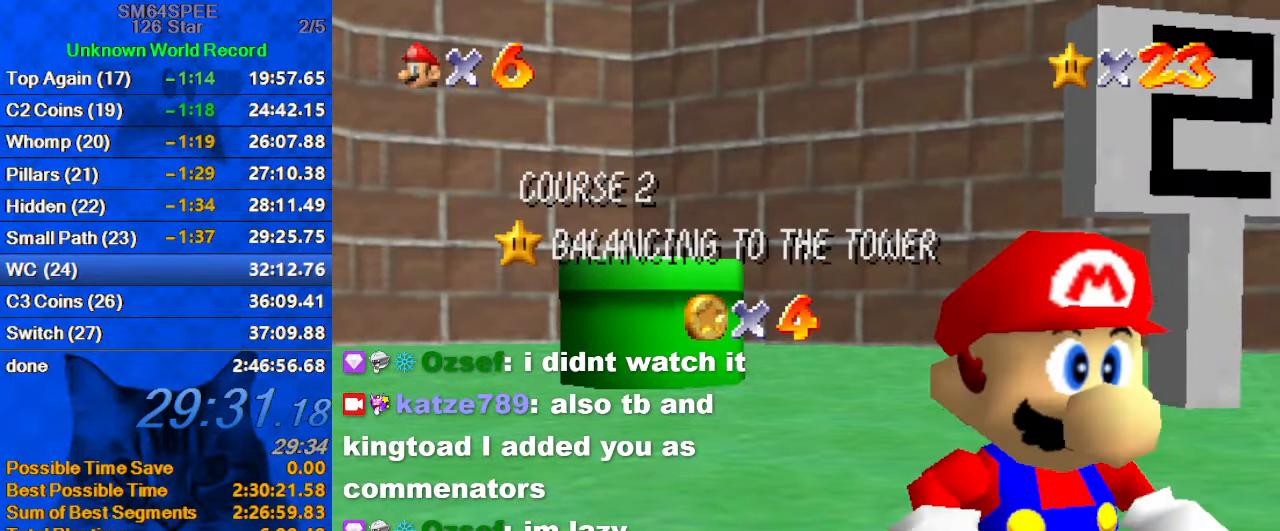
Gameplay with keyboard; each line is a JSON object with the keys held at the frame after it. "events" lists presses ("down") and releases ("up") of "a", "c", "ctrl", "d", "down", "left", "return", "right", "s", "shift", "up", "w", "x" and "y" between this image and that frame as [ms after this image, input, new state], when the widget could be followed in between. No other keys are recorded. Mouse input is not recorded.
{"keys": [], "events": [[33, "shift", "up"], [100, "shift", "down"], [333, "shift", "up"]]}
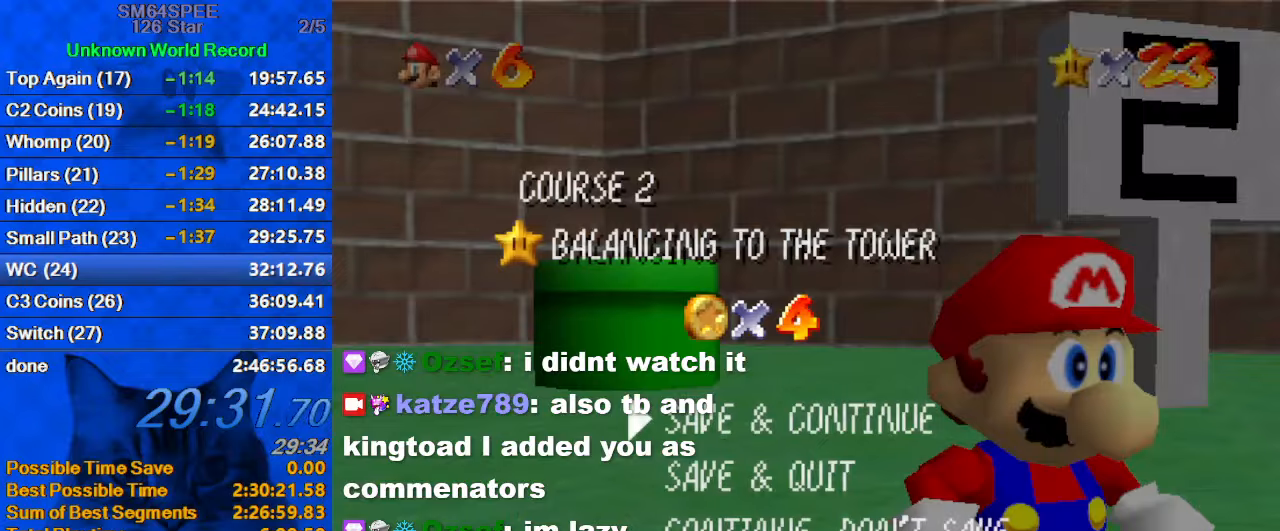
{"keys": ["ctrl", "left", "shift", "up"], "events": [[67, "shift", "down"], [133, "up", "down"], [300, "left", "down"], [433, "ctrl", "down"]]}
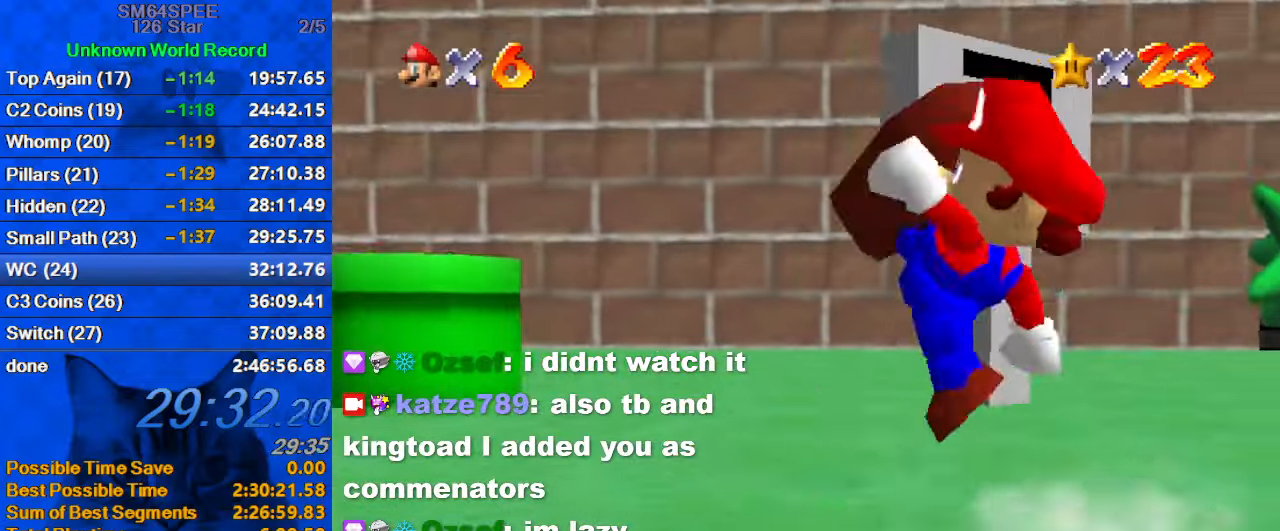
{"keys": ["left", "shift", "up"], "events": [[33, "shift", "up"], [67, "ctrl", "up"], [67, "d", "down"], [200, "d", "up"], [300, "shift", "down"]]}
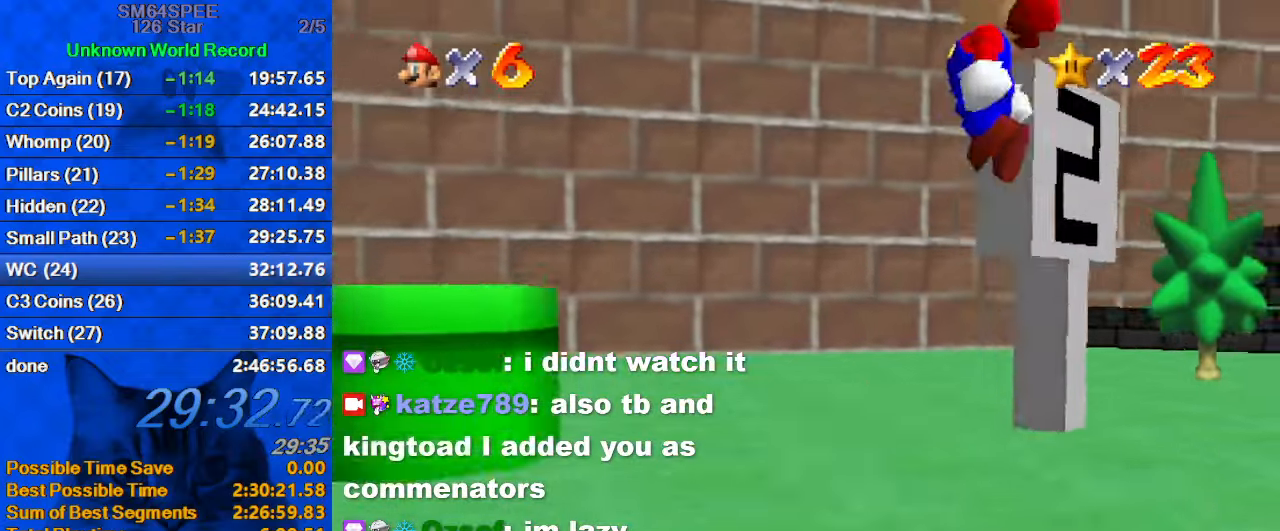
{"keys": ["right", "up"], "events": [[267, "ctrl", "down"], [333, "left", "up"], [400, "right", "down"], [400, "shift", "up"], [467, "ctrl", "up"]]}
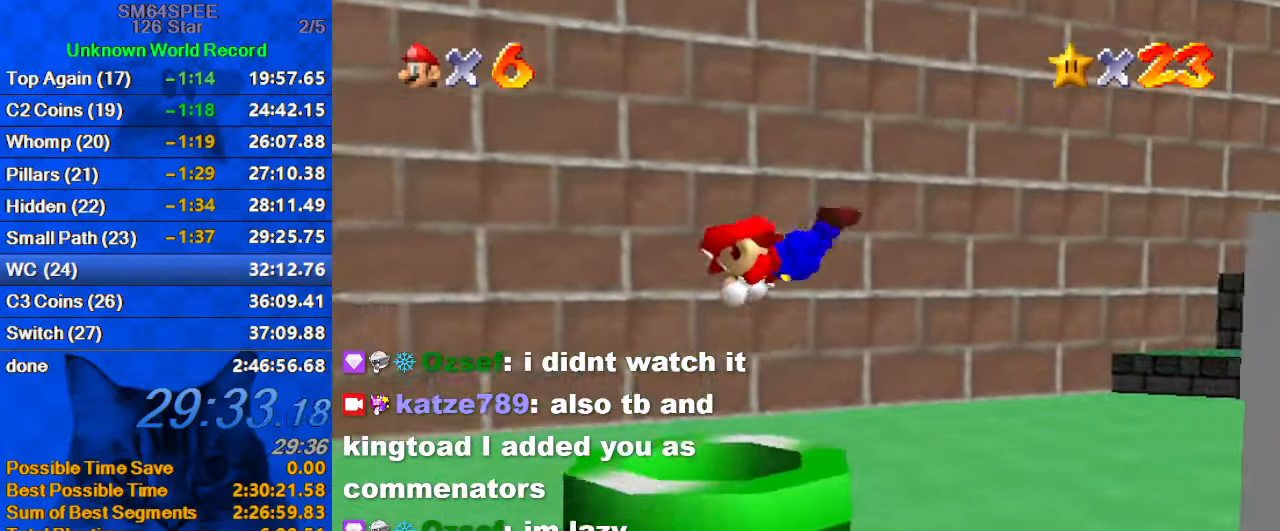
{"keys": ["right"], "events": [[333, "up", "up"]]}
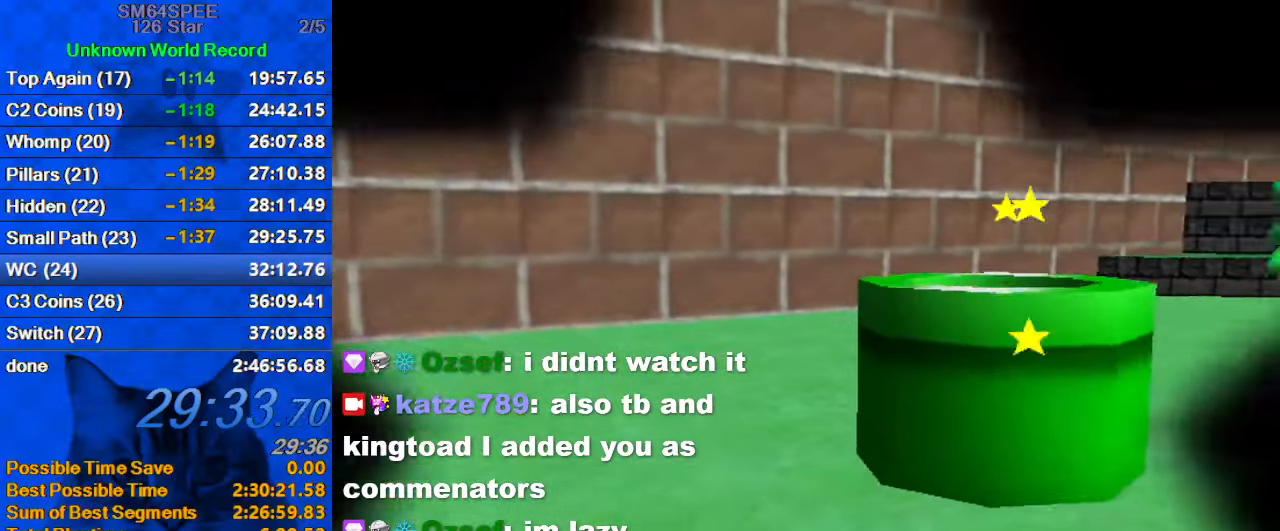
{"keys": [], "events": [[100, "right", "up"]]}
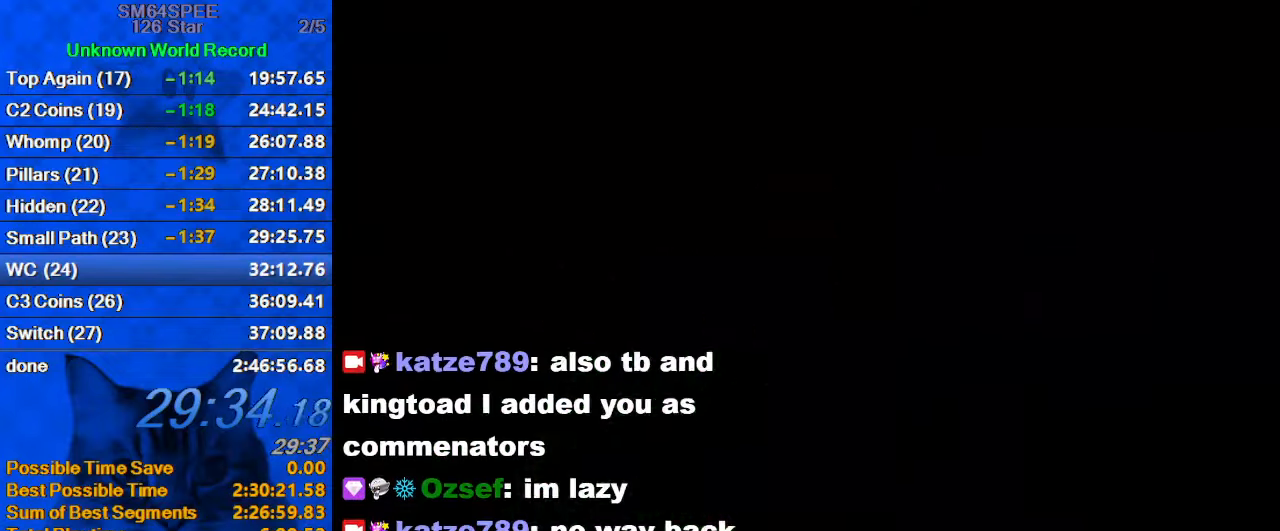
{"keys": [], "events": []}
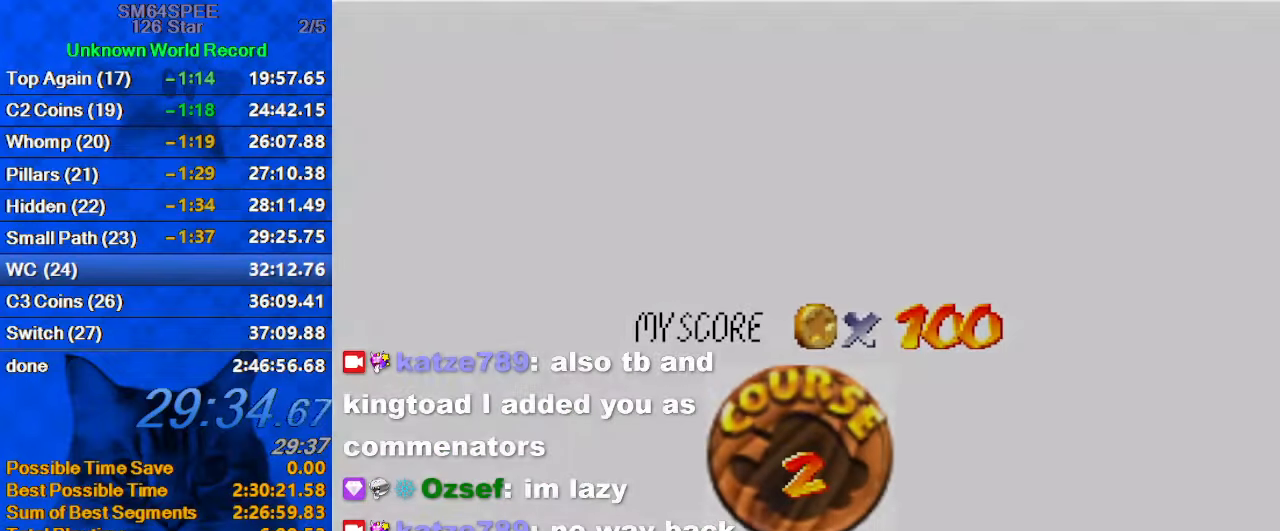
{"keys": [], "events": [[33, "shift", "down"], [233, "shift", "up"], [333, "shift", "down"], [467, "shift", "up"]]}
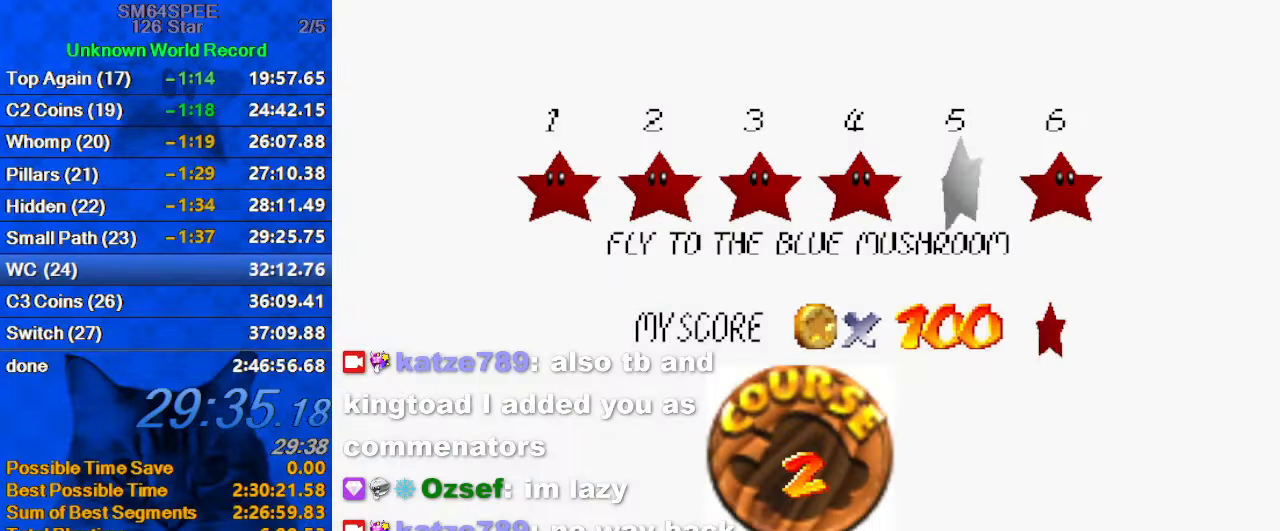
{"keys": [], "events": [[67, "shift", "down"], [167, "shift", "up"], [233, "shift", "down"], [433, "shift", "up"]]}
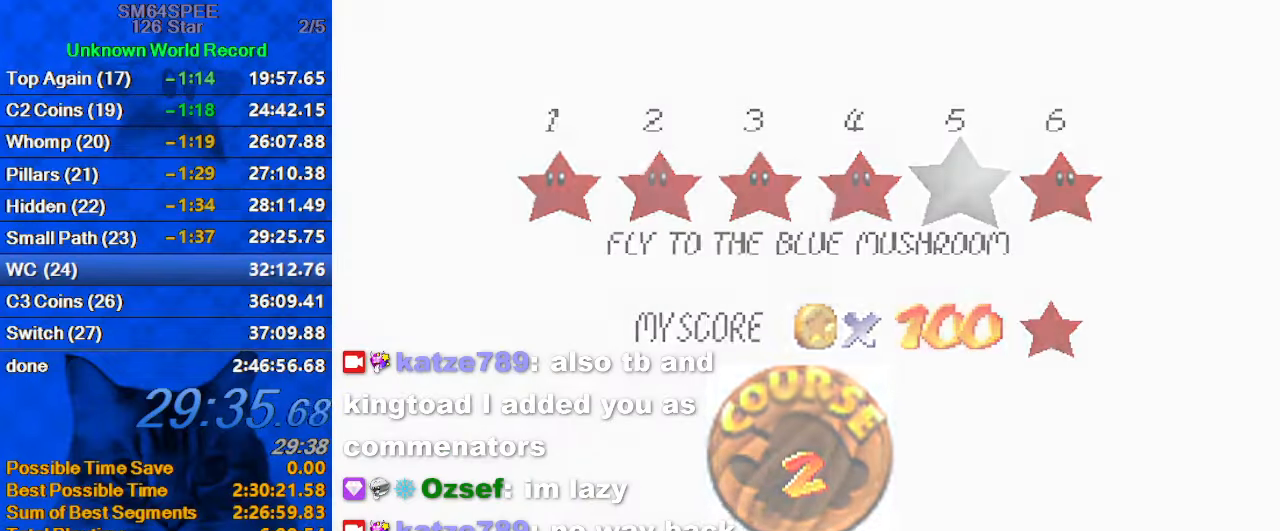
{"keys": ["up", "w"], "events": [[300, "up", "down"], [500, "w", "down"]]}
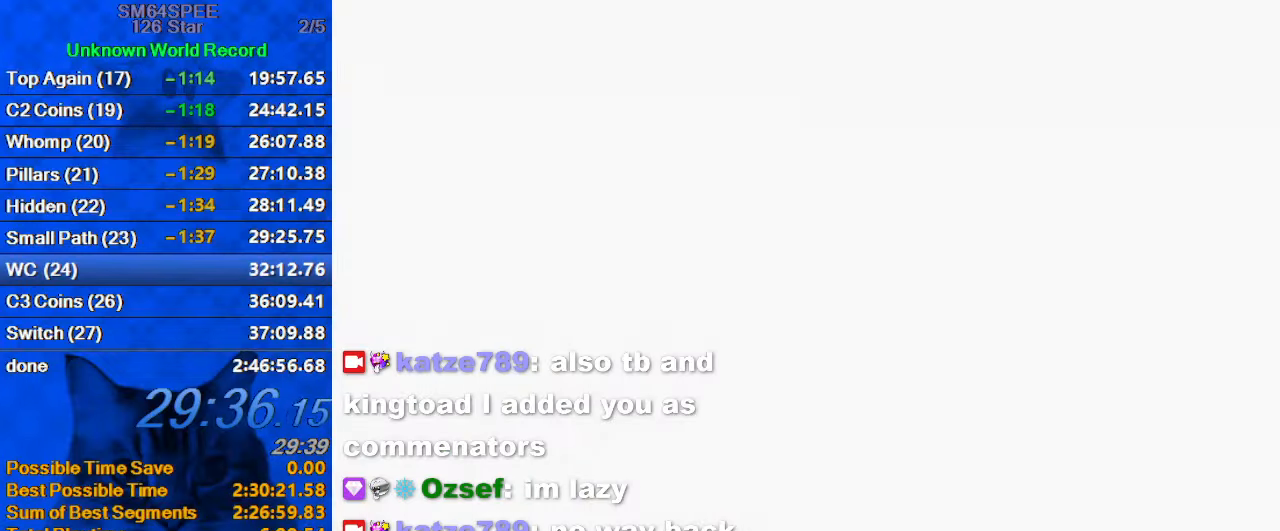
{"keys": ["up"], "events": [[233, "w", "up"], [267, "a", "down"], [400, "a", "up"]]}
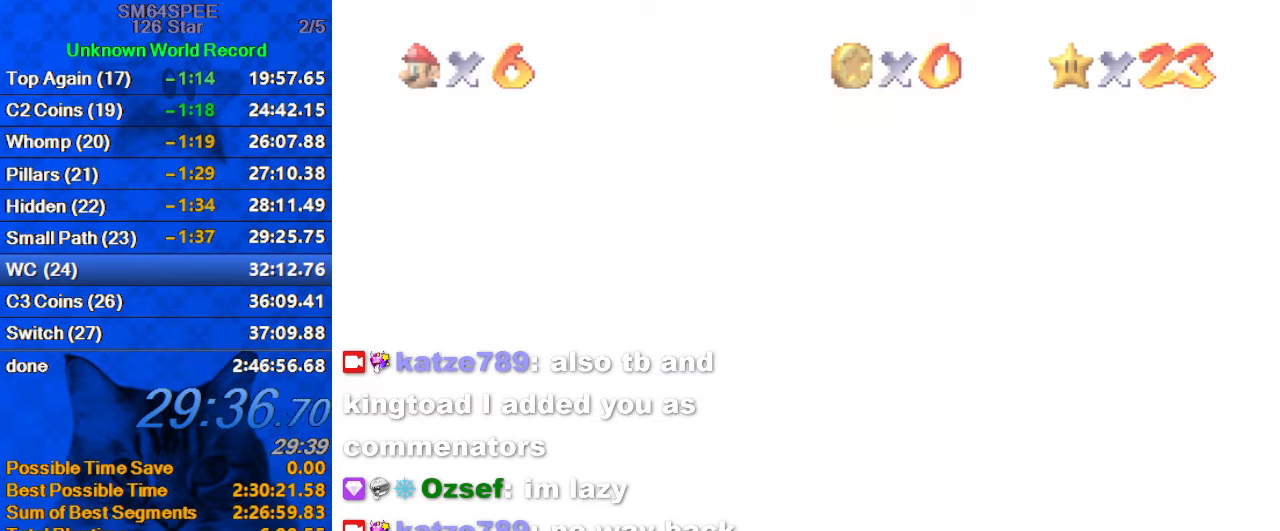
{"keys": ["left", "up"], "events": [[467, "left", "down"]]}
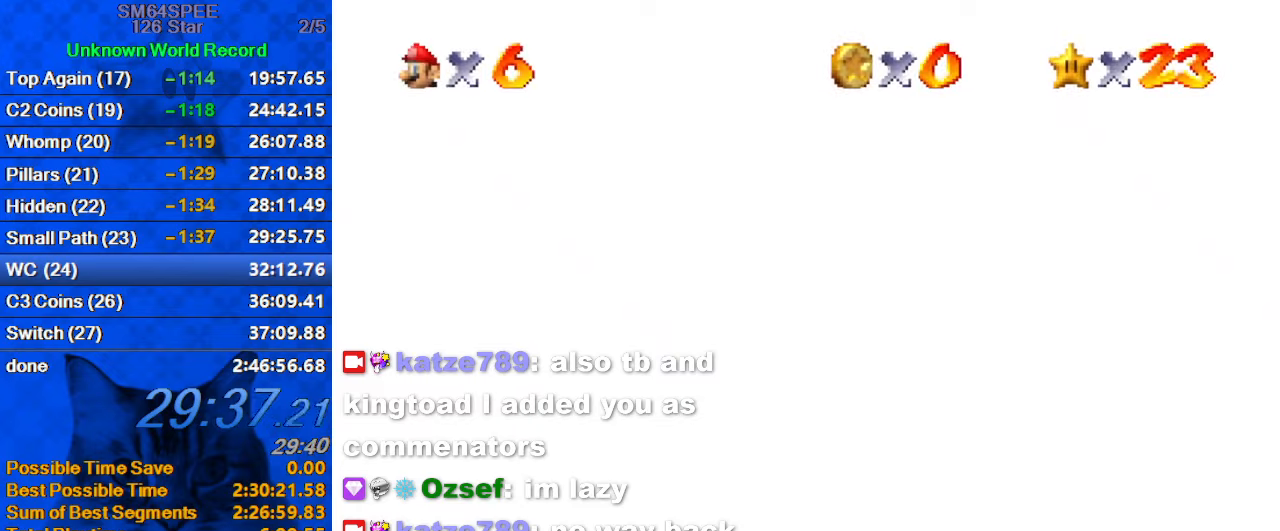
{"keys": ["up", "y"], "events": [[34, "y", "down"], [67, "left", "up"], [67, "shift", "down"], [434, "shift", "up"]]}
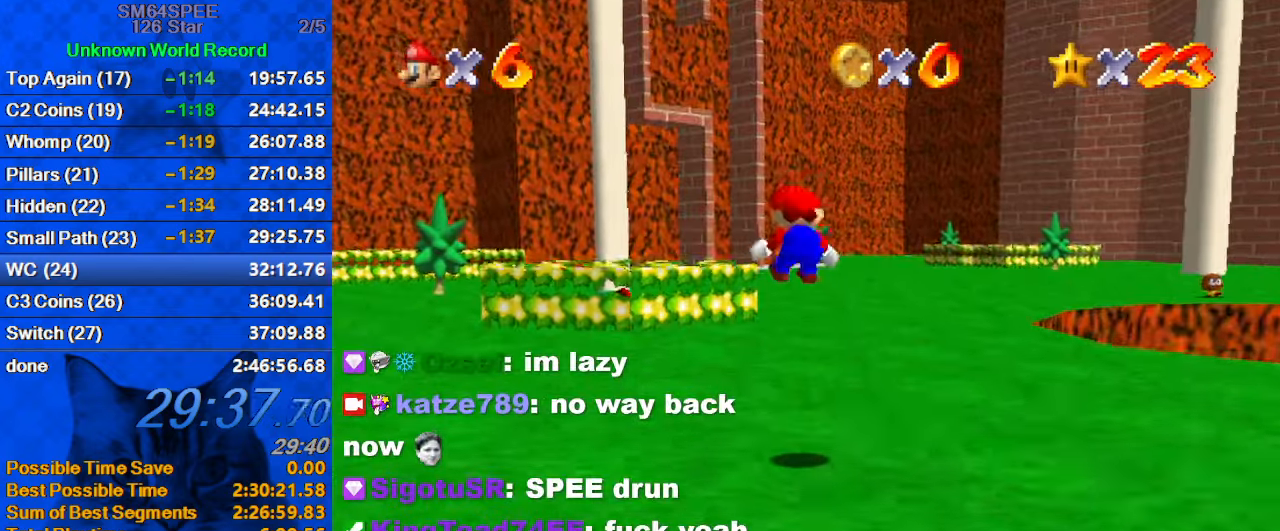
{"keys": ["c", "s", "up"], "events": [[34, "y", "up"], [300, "c", "down"], [367, "s", "down"]]}
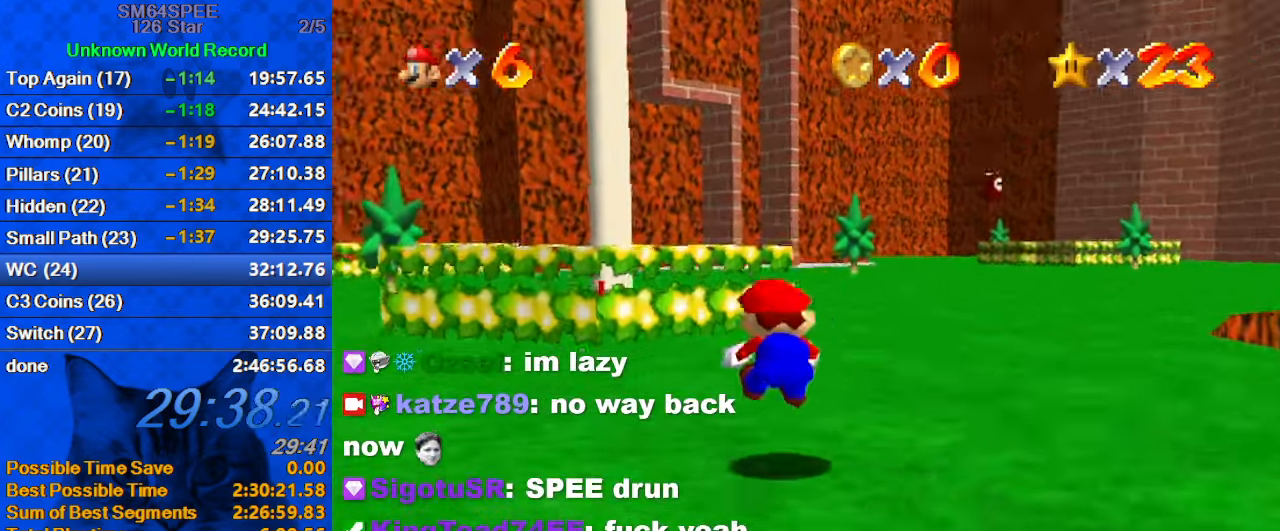
{"keys": ["up"], "events": [[100, "c", "up"], [100, "s", "up"], [334, "ctrl", "down"], [334, "shift", "down"], [500, "ctrl", "up"], [500, "shift", "up"]]}
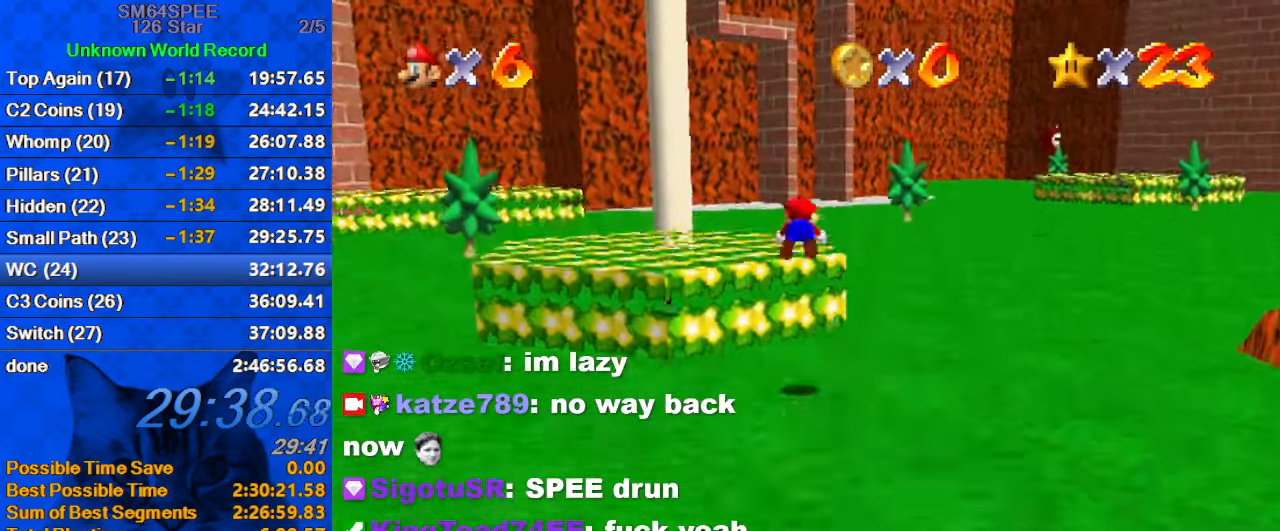
{"keys": ["up"], "events": [[200, "w", "down"], [400, "w", "up"]]}
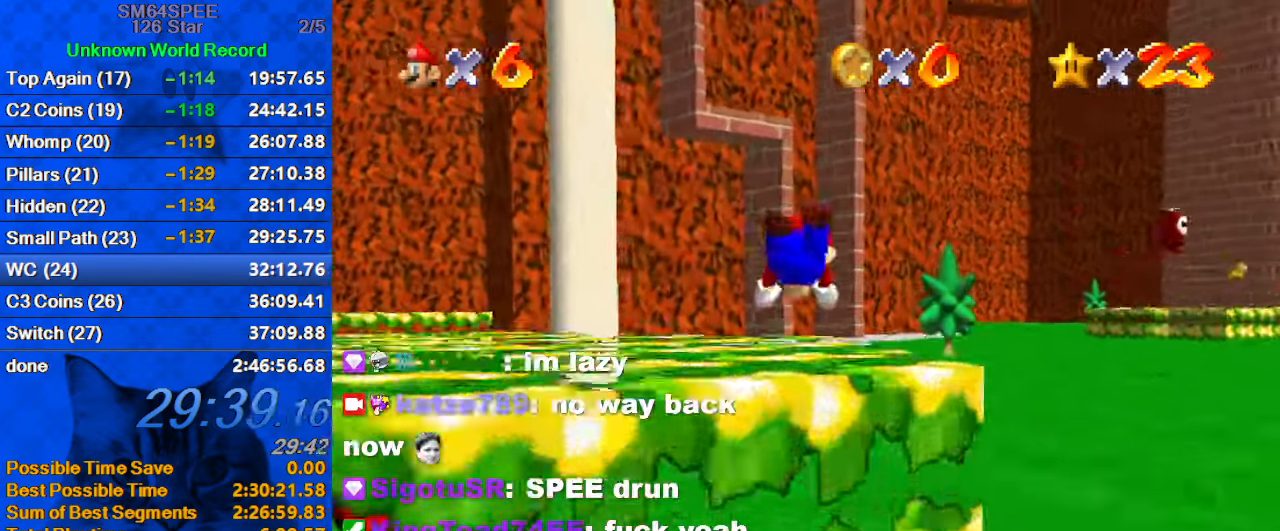
{"keys": ["shift", "up"], "events": [[300, "ctrl", "down"], [300, "shift", "down"], [500, "ctrl", "up"]]}
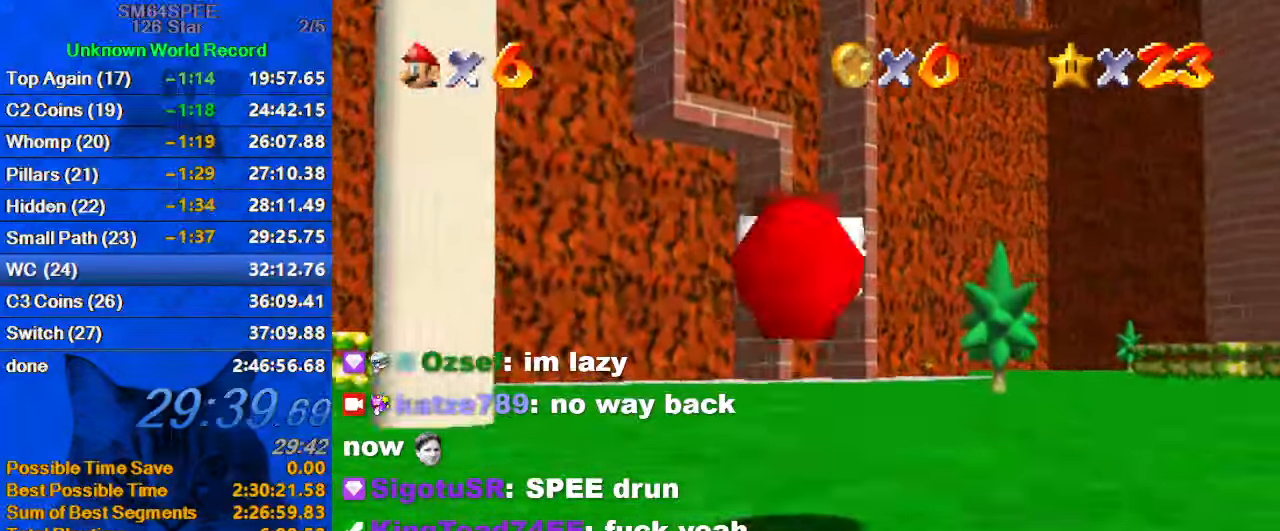
{"keys": ["up"], "events": [[334, "ctrl", "down"], [400, "shift", "up"], [467, "ctrl", "up"]]}
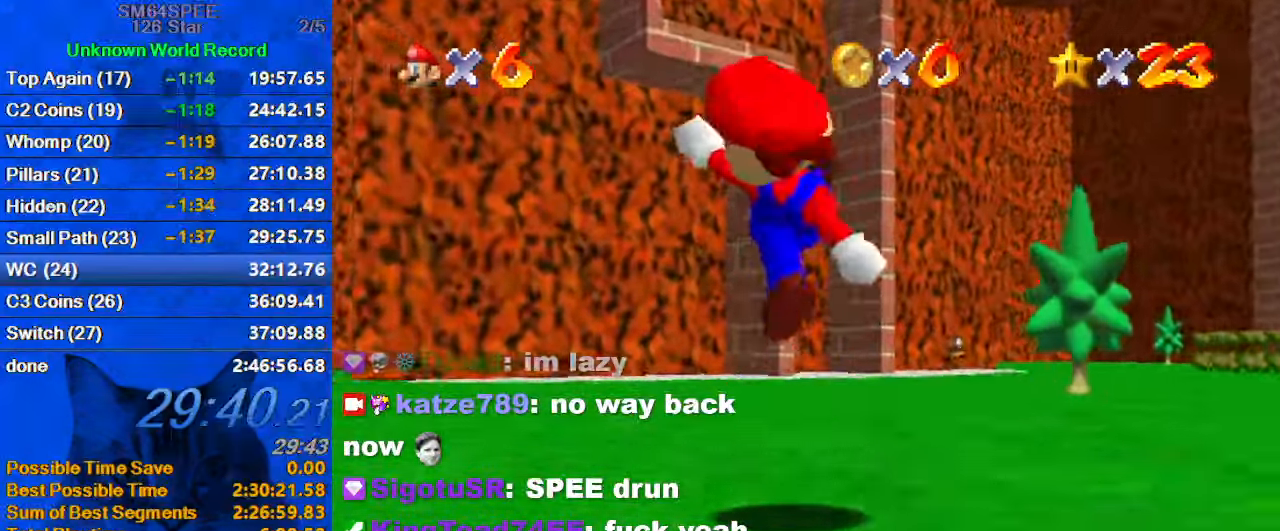
{"keys": ["shift", "up"], "events": [[200, "shift", "down"], [234, "ctrl", "down"], [467, "ctrl", "up"]]}
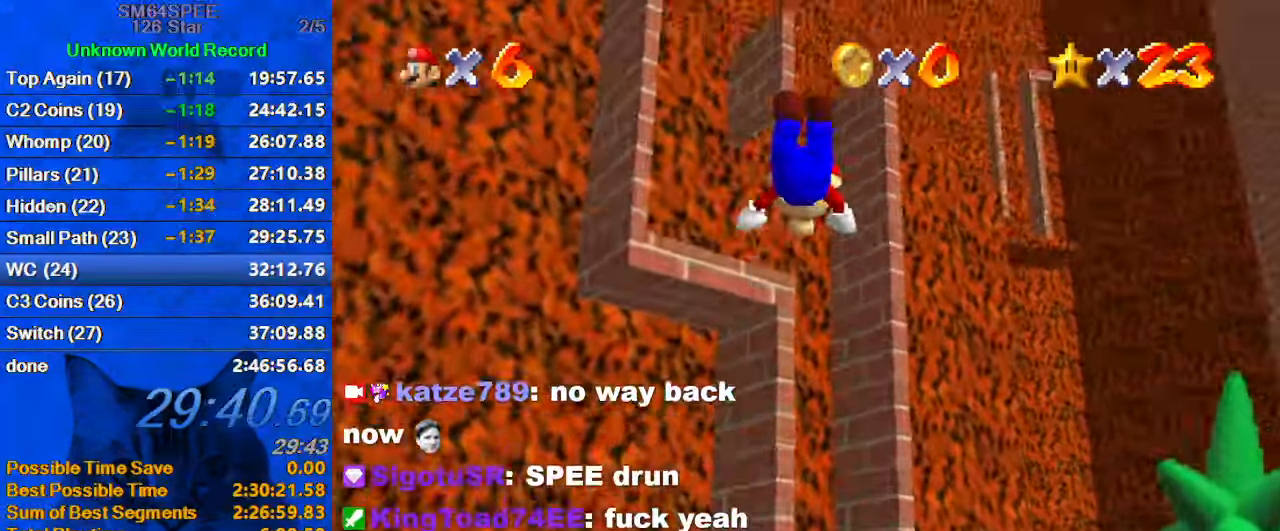
{"keys": ["c", "up"], "events": [[34, "shift", "up"], [500, "c", "down"]]}
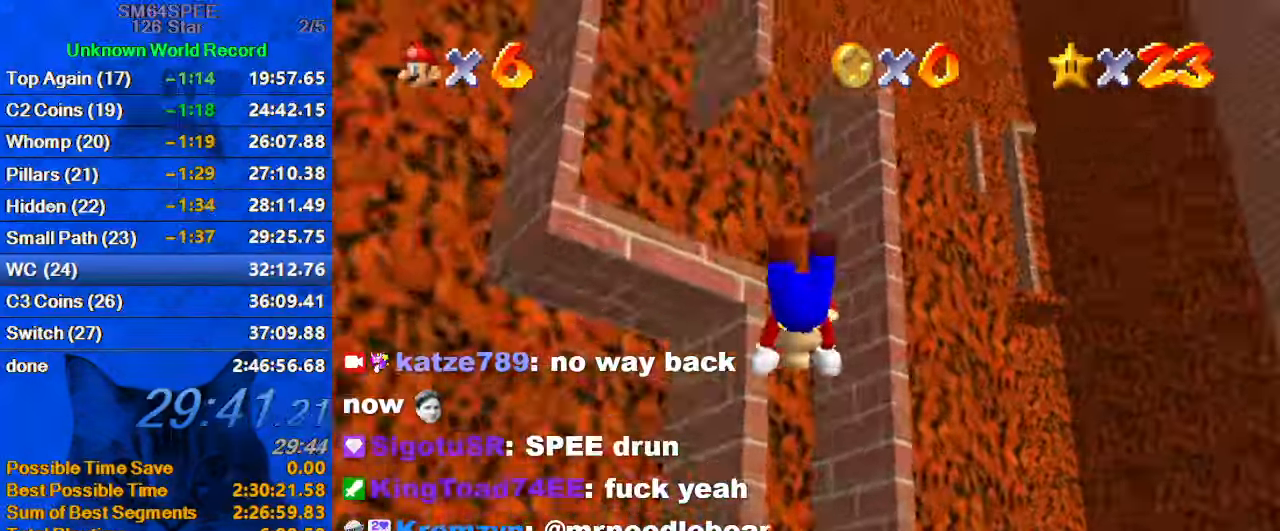
{"keys": ["ctrl", "up"], "events": [[167, "c", "up"], [367, "ctrl", "down"], [367, "shift", "down"], [500, "shift", "up"]]}
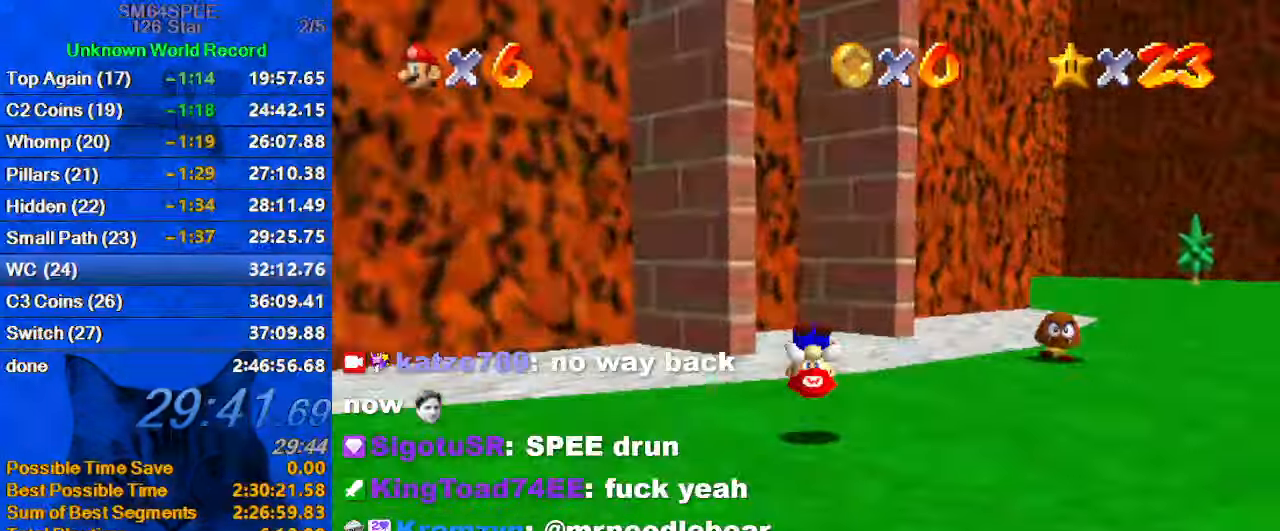
{"keys": ["right", "up"], "events": [[33, "ctrl", "up"], [100, "d", "down"], [233, "d", "up"], [266, "right", "down"]]}
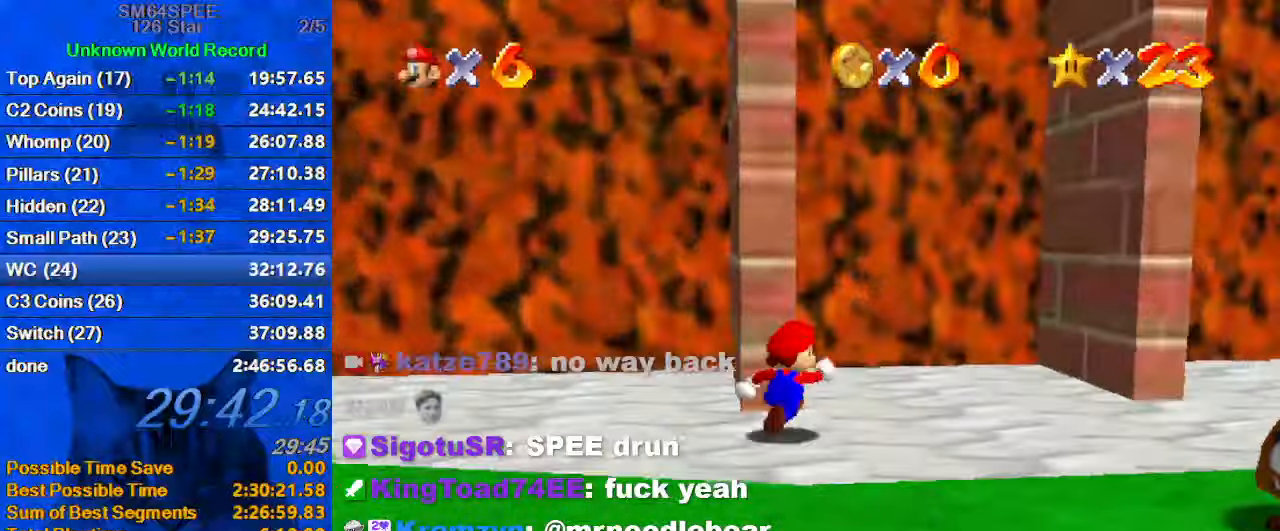
{"keys": ["c", "left", "shift"], "events": [[66, "c", "down"], [100, "s", "down"], [200, "left", "down"], [233, "c", "up"], [233, "s", "up"], [233, "up", "up"], [300, "right", "up"], [300, "shift", "down"], [466, "c", "down"]]}
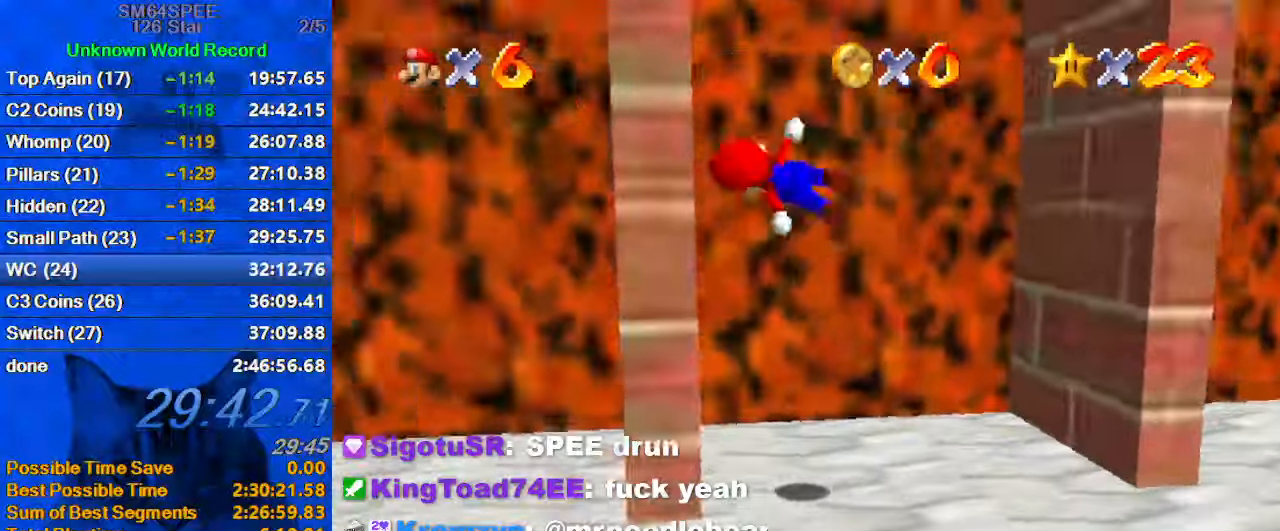
{"keys": ["down", "right", "s", "shift"], "events": [[133, "c", "up"], [133, "shift", "up"], [200, "left", "up"], [200, "right", "down"], [200, "shift", "down"], [300, "down", "down"], [433, "s", "down"]]}
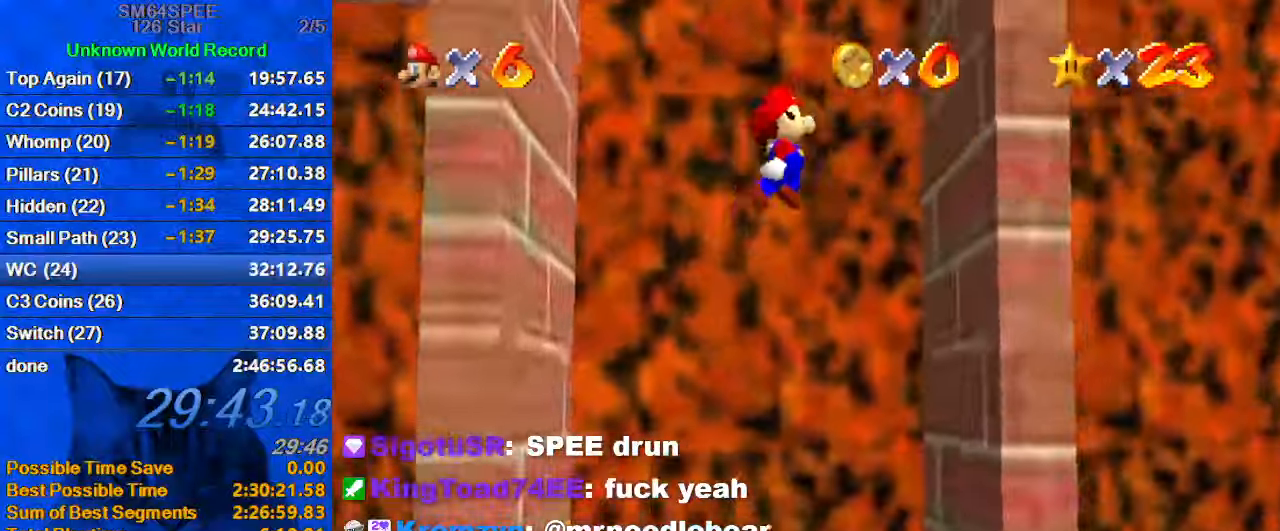
{"keys": ["down", "left", "shift"], "events": [[166, "s", "up"], [166, "shift", "up"], [233, "left", "down"], [233, "right", "up"], [266, "shift", "down"]]}
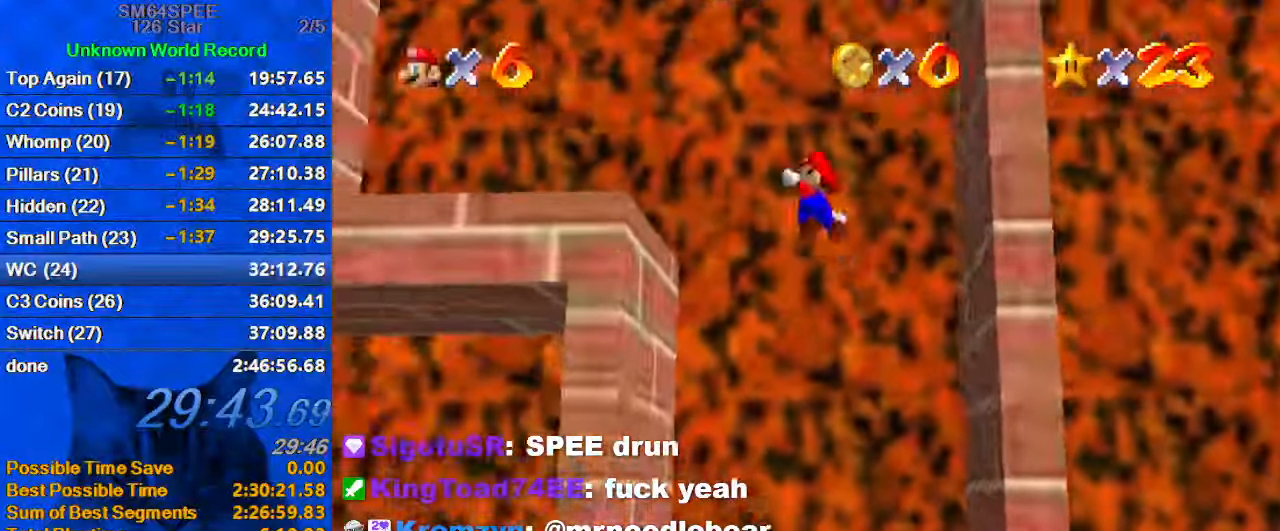
{"keys": ["down", "left"], "events": [[133, "shift", "up"]]}
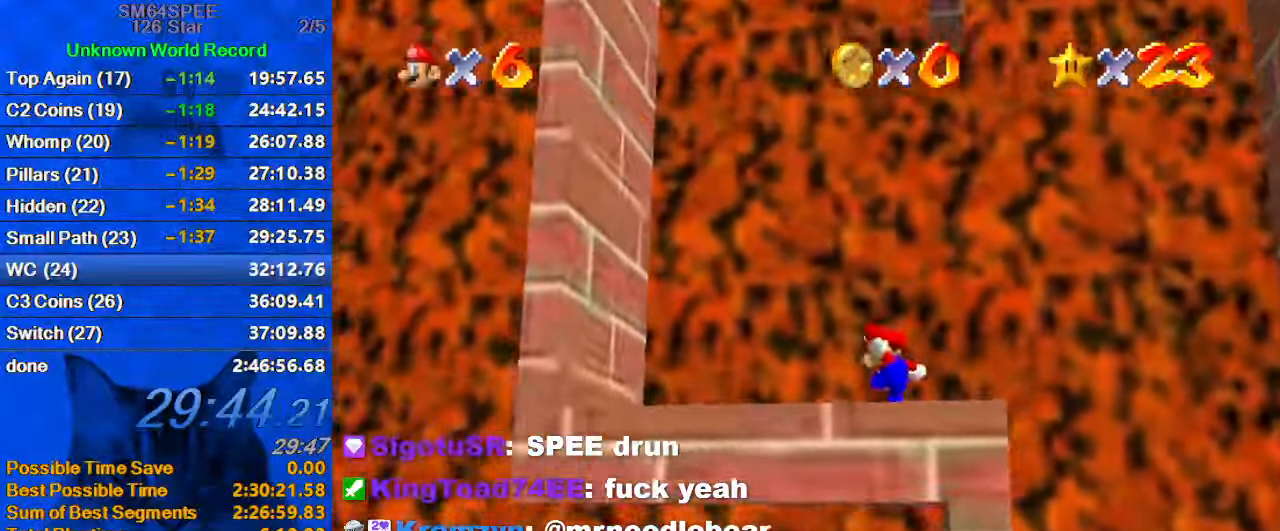
{"keys": ["down", "left"], "events": [[66, "shift", "down"], [433, "shift", "up"]]}
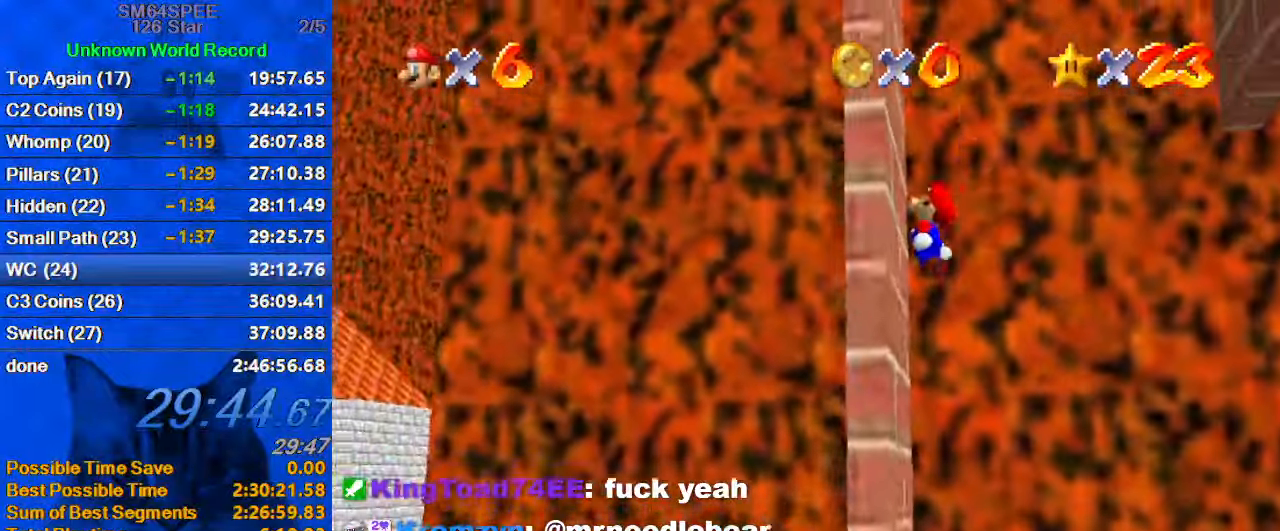
{"keys": ["down", "right"], "events": [[33, "right", "down"], [100, "left", "up"], [100, "shift", "down"], [333, "down", "up"], [333, "shift", "up"], [466, "down", "down"]]}
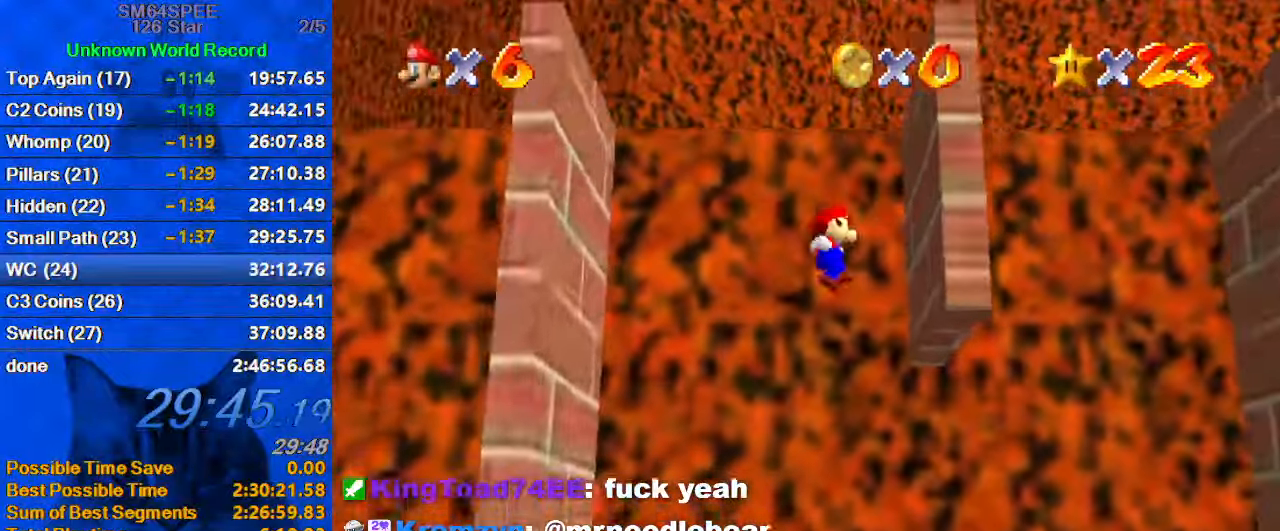
{"keys": ["down", "left"], "events": [[66, "right", "up"], [100, "left", "down"], [133, "down", "up"], [133, "shift", "down"], [300, "shift", "up"], [366, "down", "down"]]}
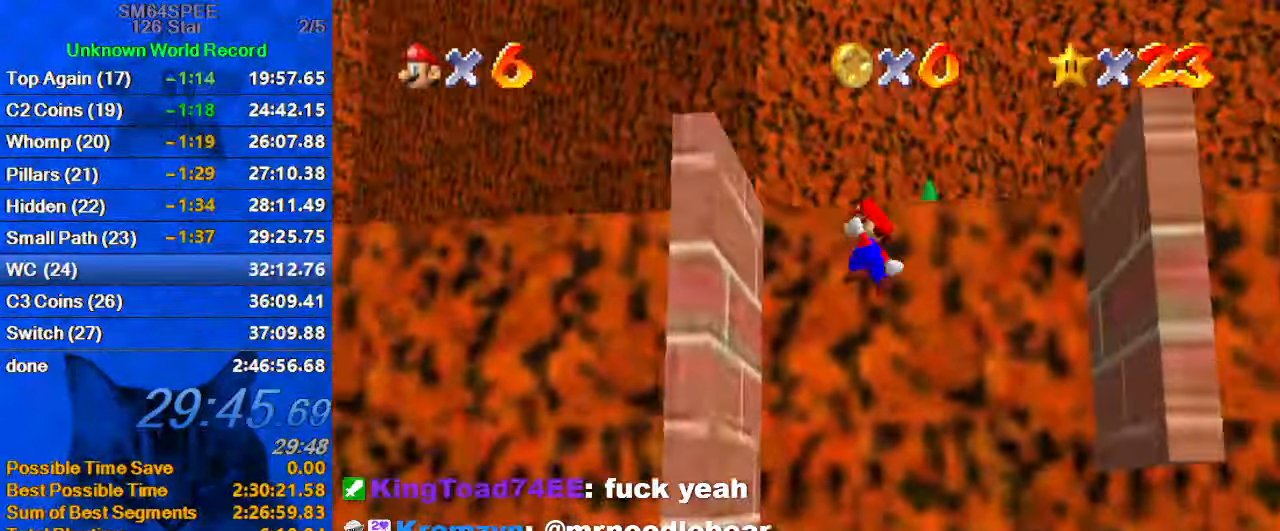
{"keys": ["shift", "up"], "events": [[100, "down", "up"], [266, "left", "up"], [266, "right", "down"], [266, "shift", "down"], [266, "up", "down"], [300, "a", "down"], [400, "right", "up"], [500, "a", "up"]]}